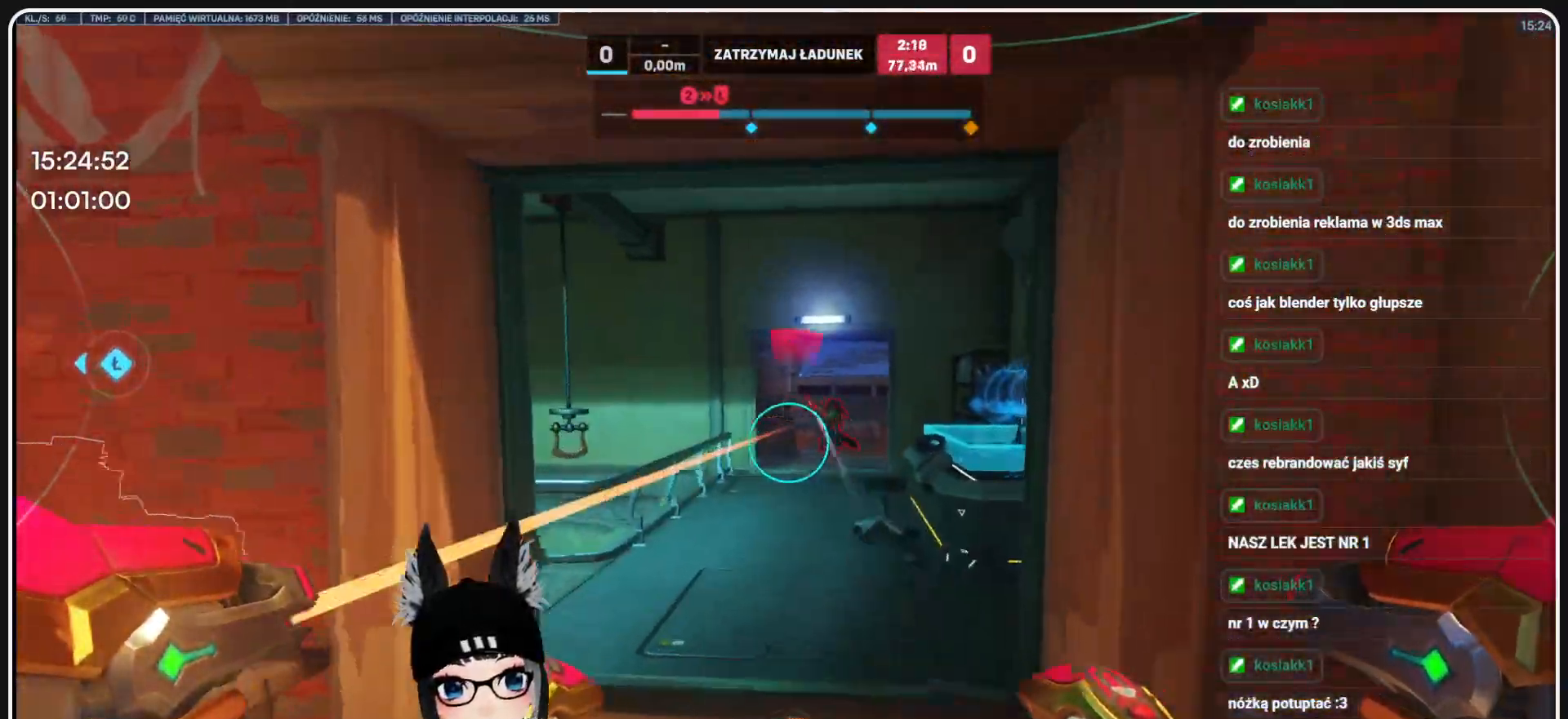
Gameplay with keyboard and mouse; each line is a JSON object with the keys and mouse buttons held at the frame after it. "events" lists presses ("down") and releases ("up") of "1", "2", "3", "4", "5", "a", "alt", "b", "c", "ctrl", "d", "e", "f", "g", "q", "r", "s", "shift", "space", "t", "tab", "tilde", "v", "w", "x", "z", "mouse_left", "mouse_wheel", "mouse_right", "mouse_mb4" and "mouse_mb5" between this image and that frame as [ms after this image, input, new state], when the widget could be followed in between. "mouse_left", "mouse_wheel", "mouse_right", "mouse_mb4", "mouse_mb5" = the "left", "wheel", "right", "mb4", "mb5" buttons of the "mouse" list. No other keys are recorded. "wheel" means that the mouse wheel is clicked or scrolled. Mouse movement is not recorded.
{"keys": ["d", "w"], "mouse": ["left"], "events": [[374, "mouse_left", "down"], [437, "d", "down"]]}
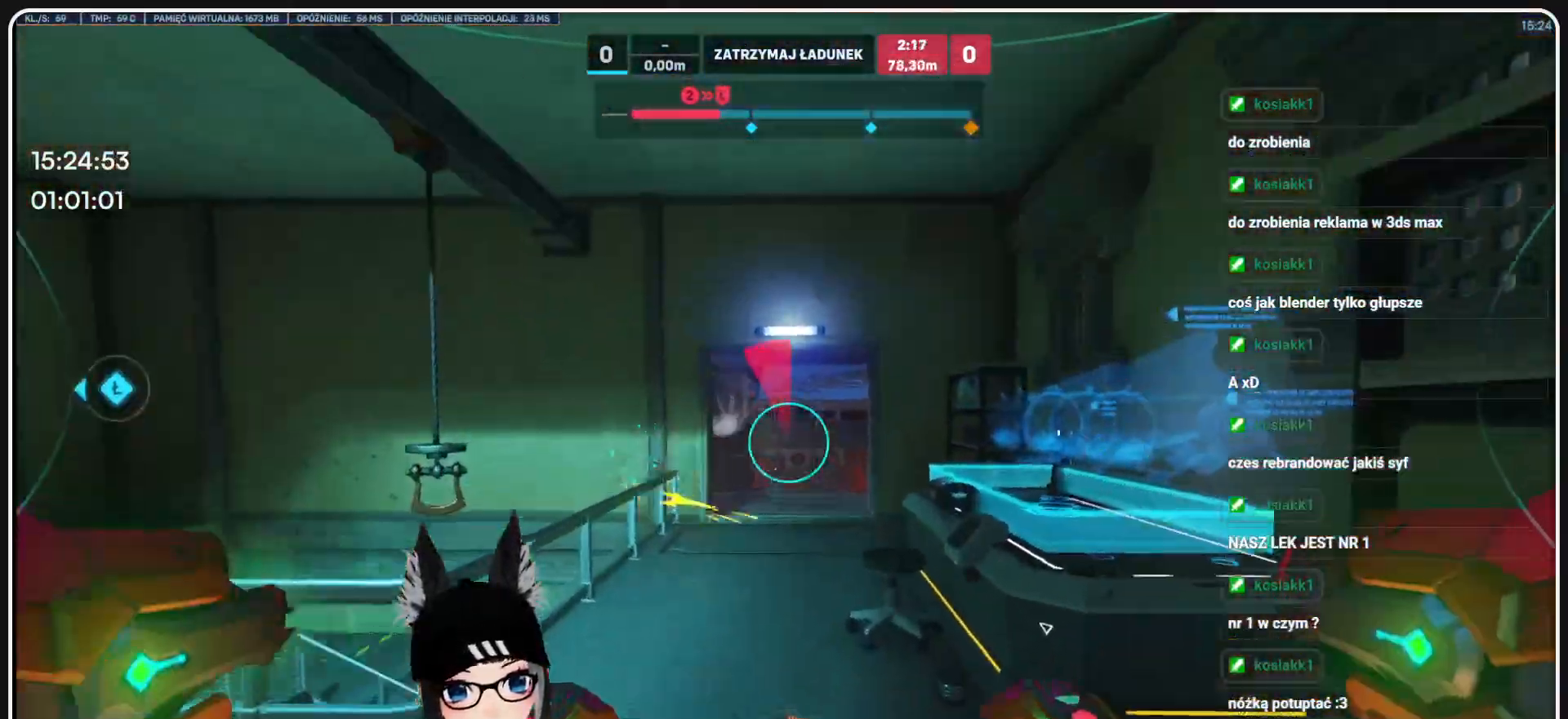
{"keys": ["a", "w"], "mouse": ["left"], "events": [[20, "d", "up"], [500, "a", "down"]]}
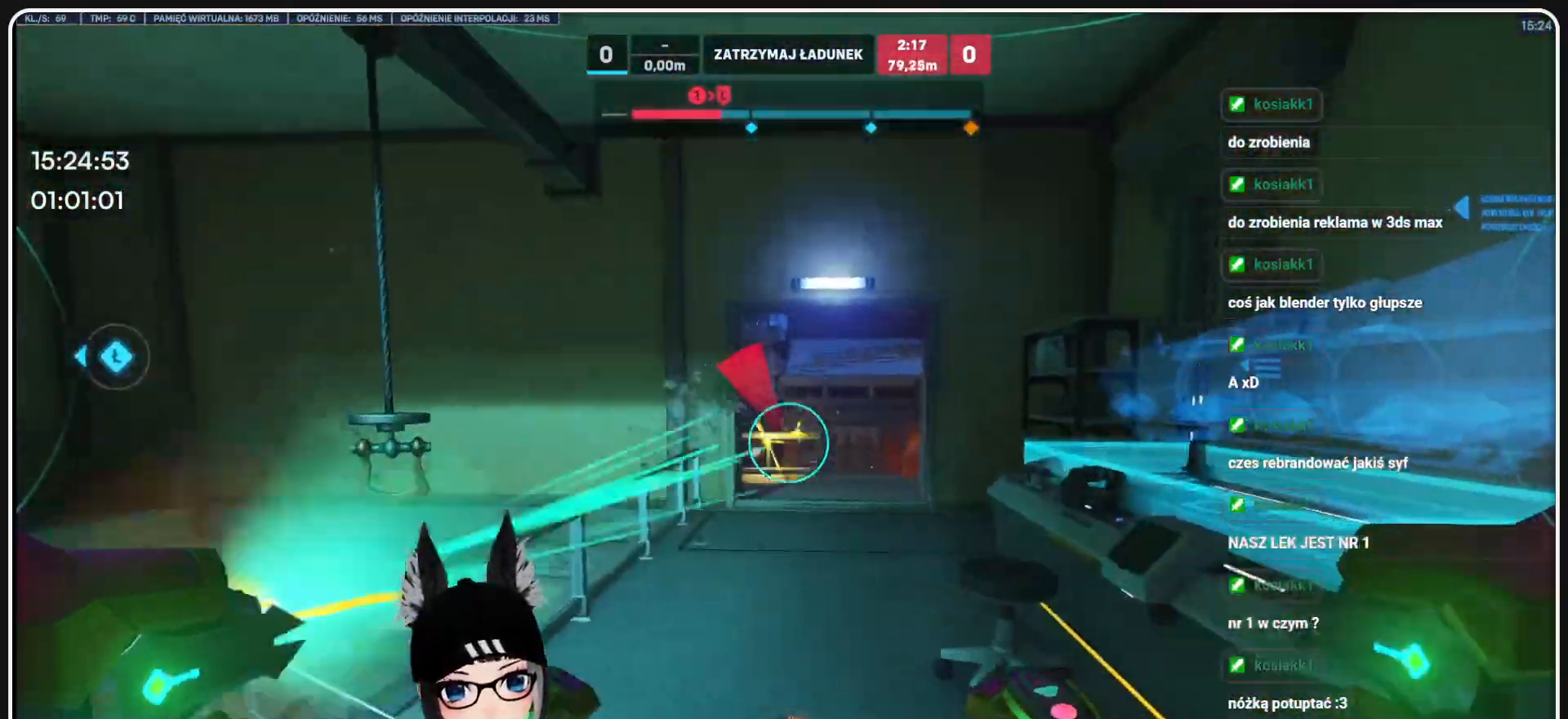
{"keys": ["a"], "mouse": ["left"], "events": [[124, "w", "up"]]}
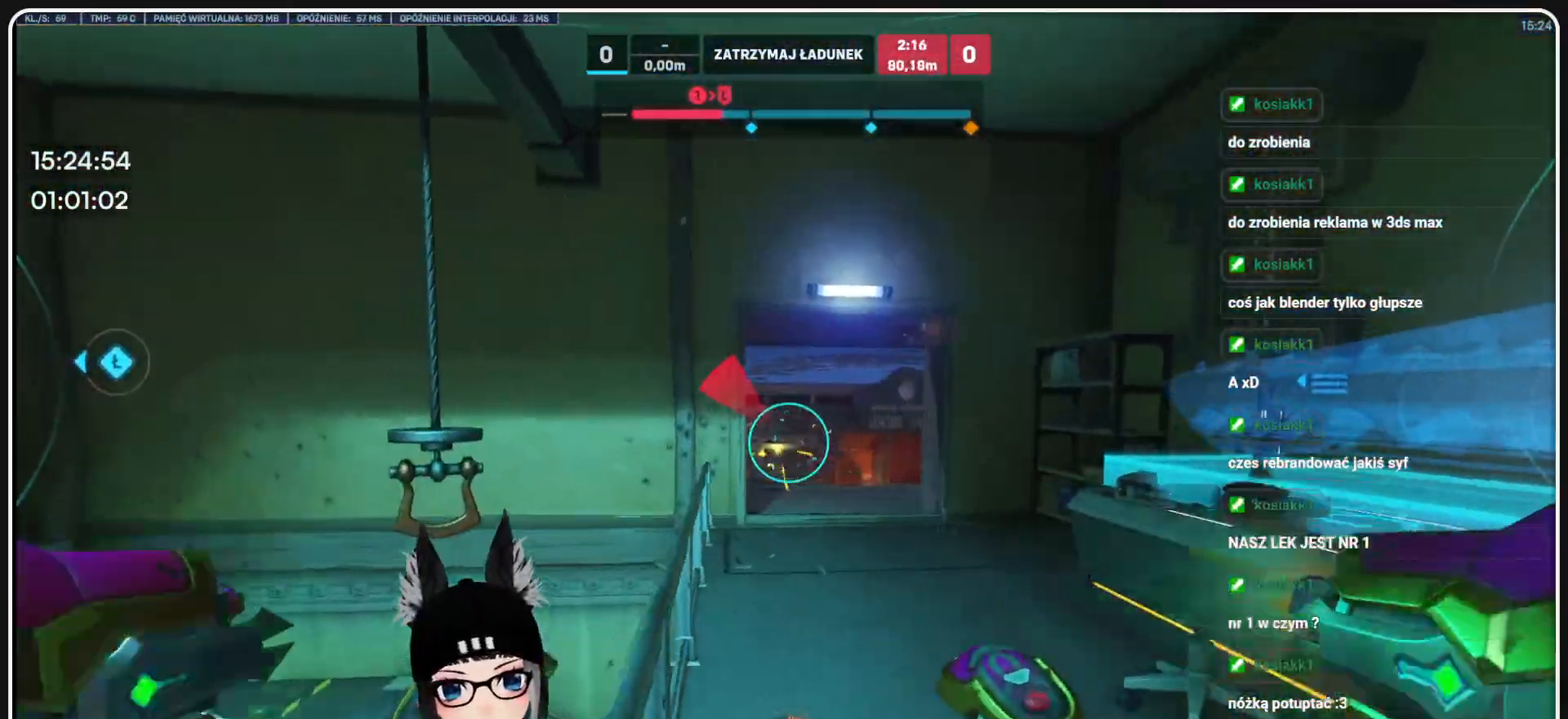
{"keys": ["a", "d"], "mouse": ["left"], "events": [[479, "d", "down"]]}
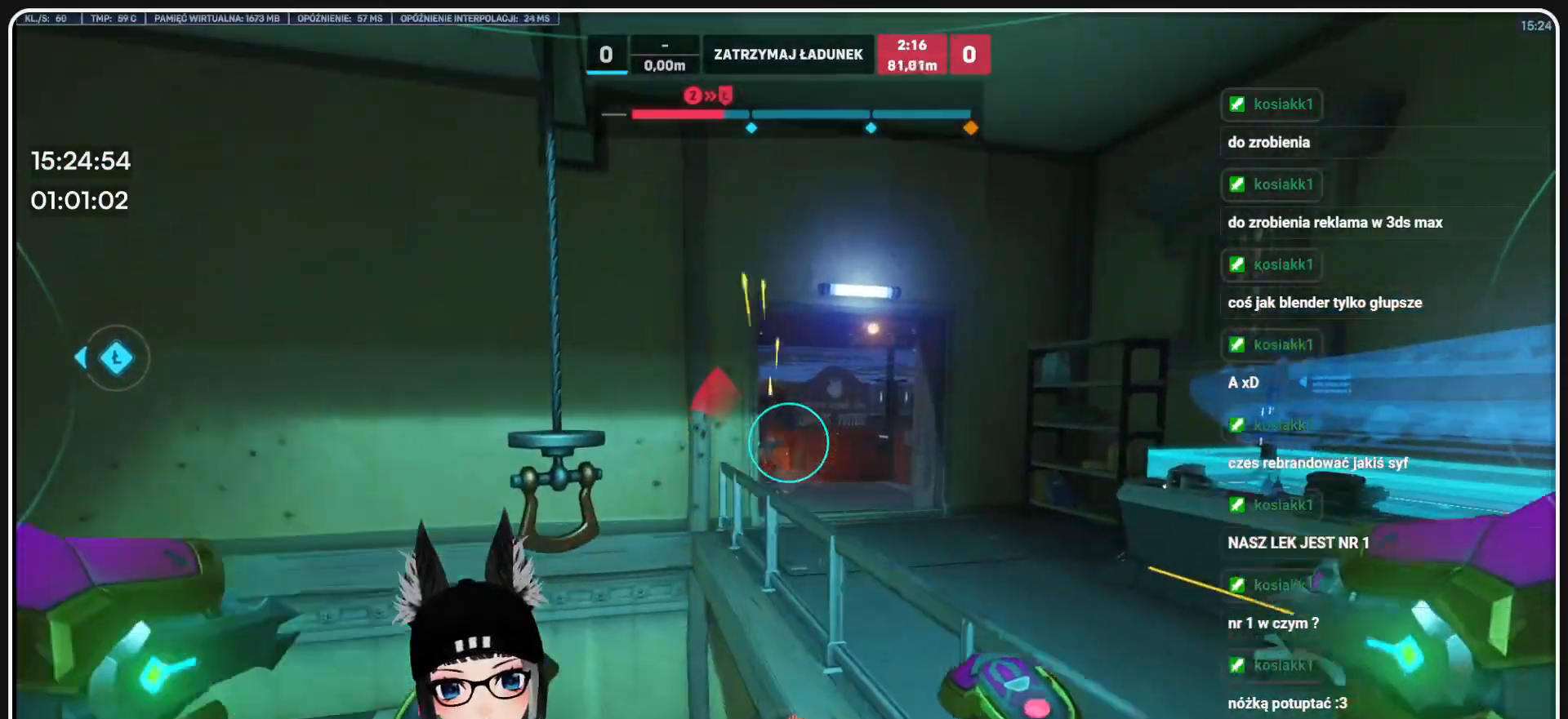
{"keys": ["d", "w"], "mouse": ["left"], "events": [[20, "a", "up"], [229, "w", "down"]]}
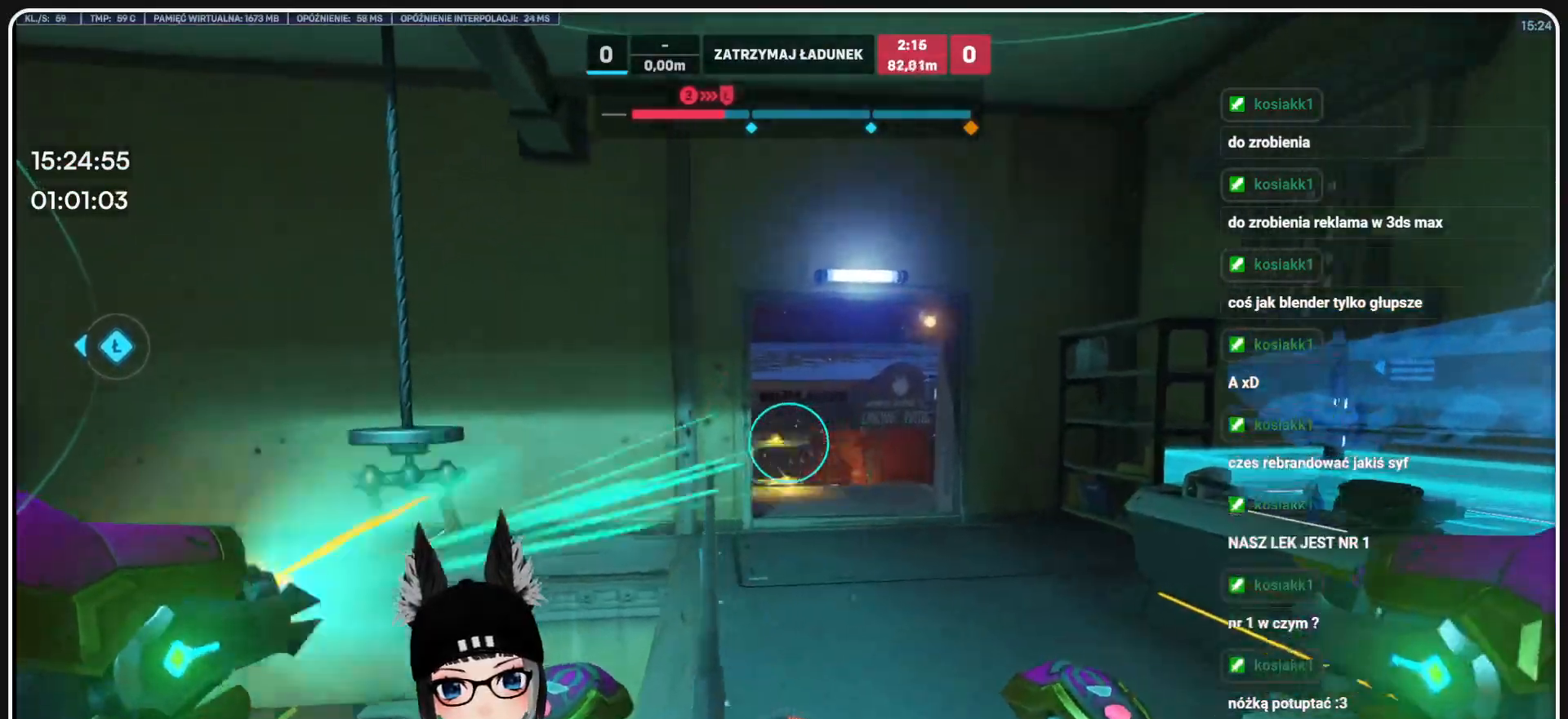
{"keys": ["d", "w"], "mouse": ["left"], "events": []}
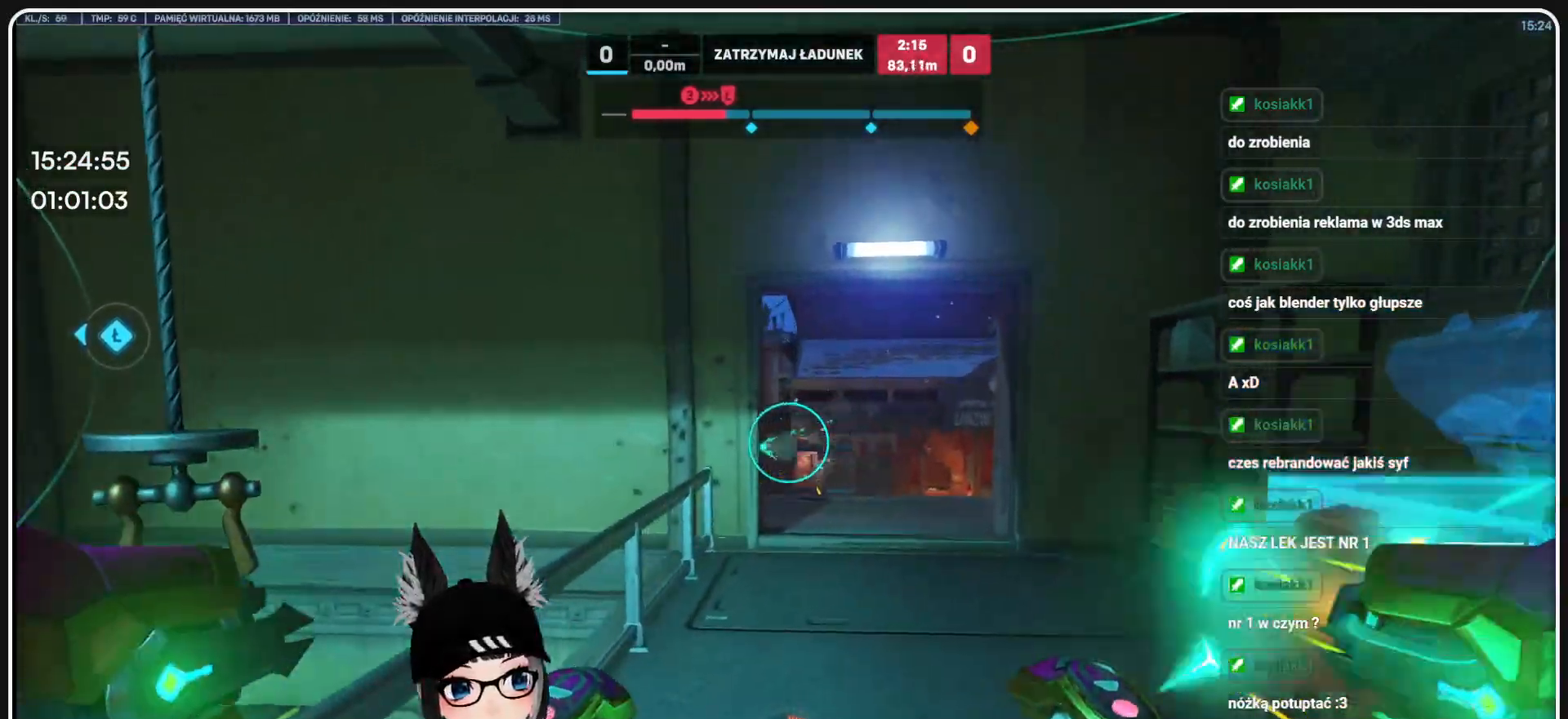
{"keys": ["d", "w"], "mouse": [], "events": [[333, "mouse_left", "up"]]}
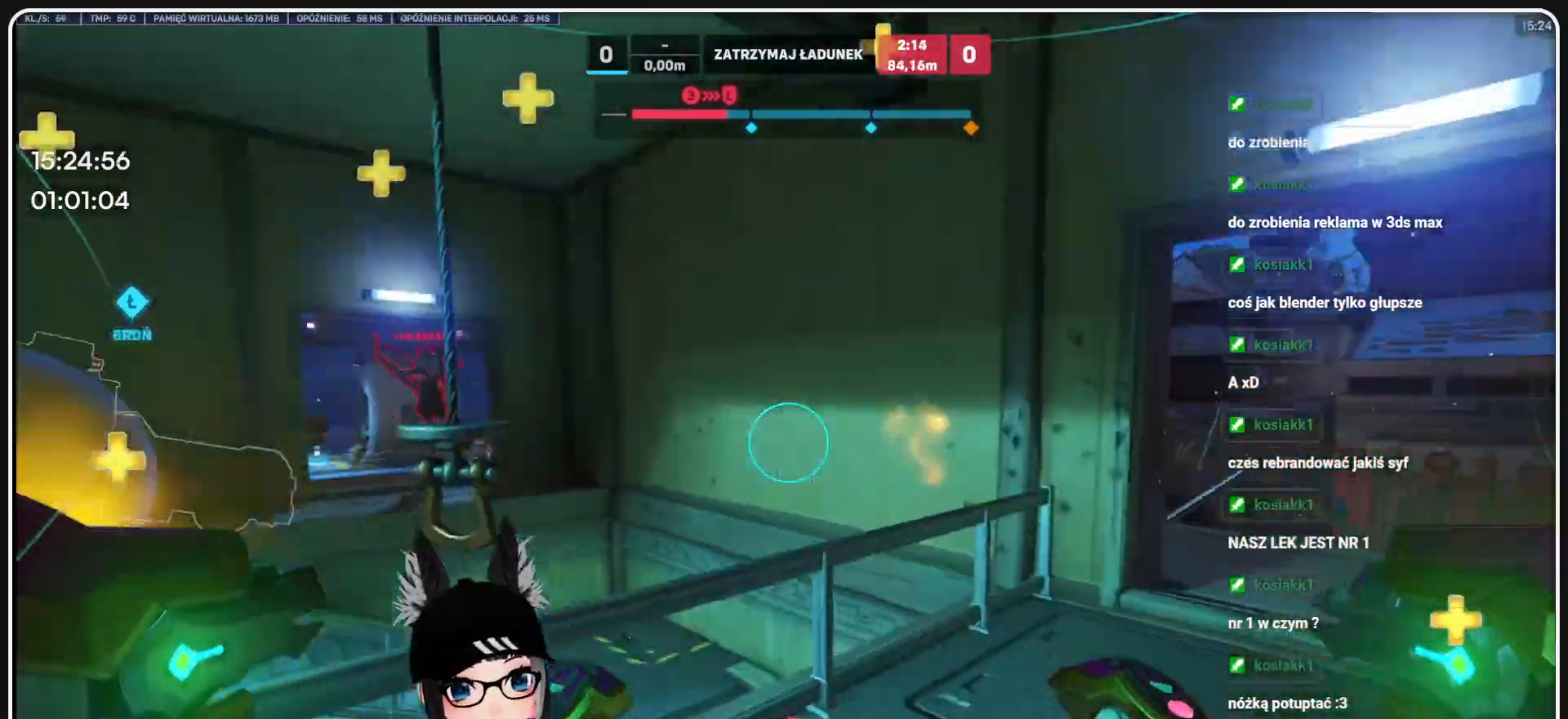
{"keys": ["w"], "mouse": [], "events": [[187, "d", "up"]]}
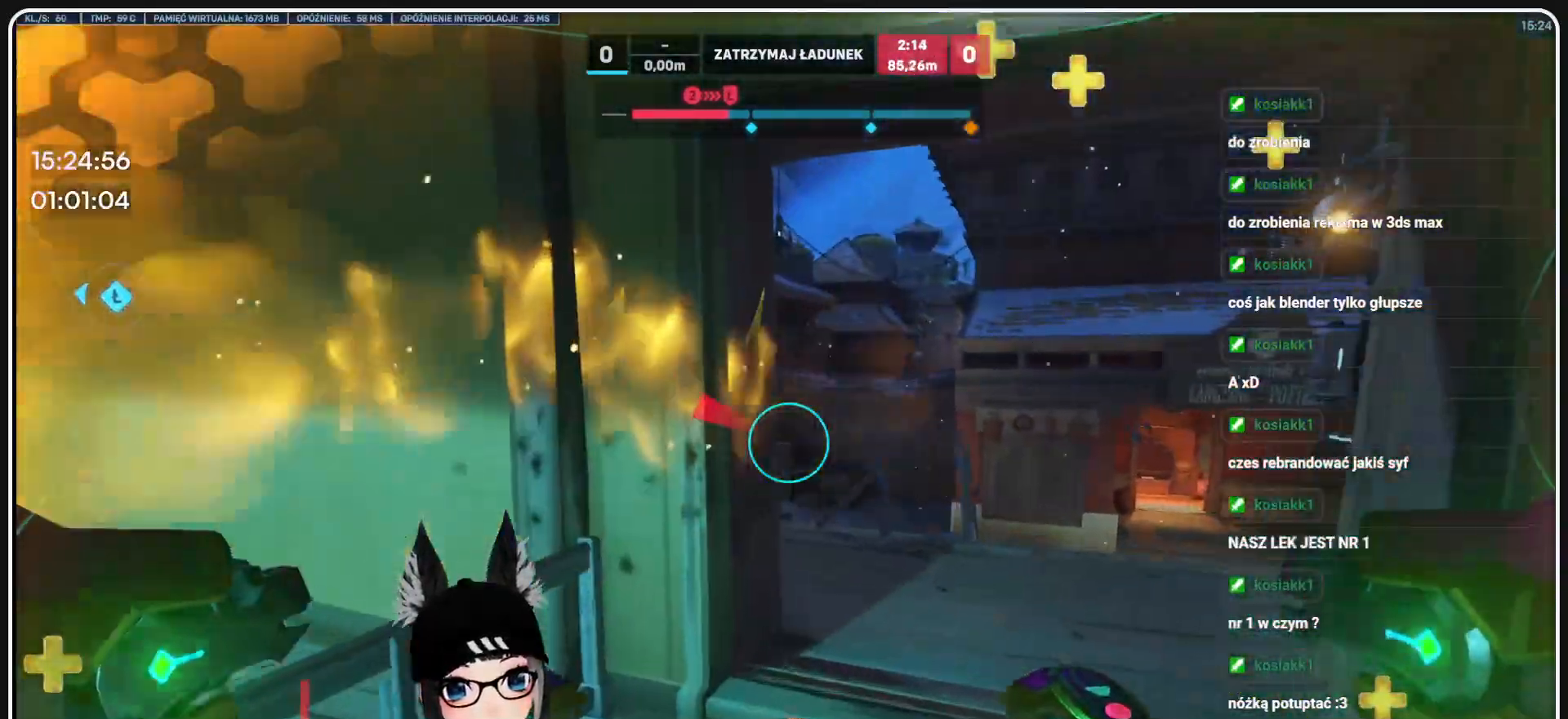
{"keys": ["d", "w"], "mouse": ["left"], "events": [[124, "d", "down"], [500, "mouse_left", "down"]]}
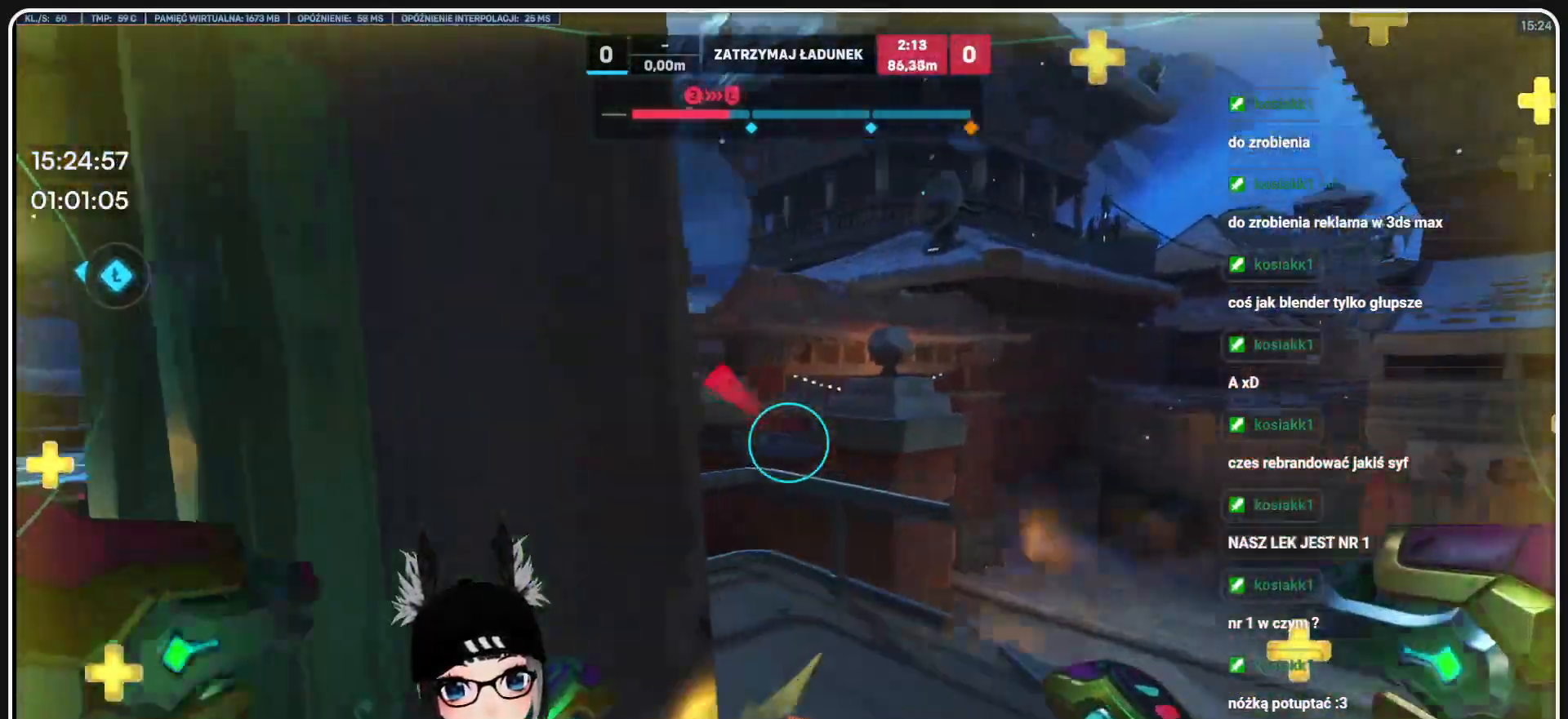
{"keys": ["d", "w"], "mouse": ["left"], "events": []}
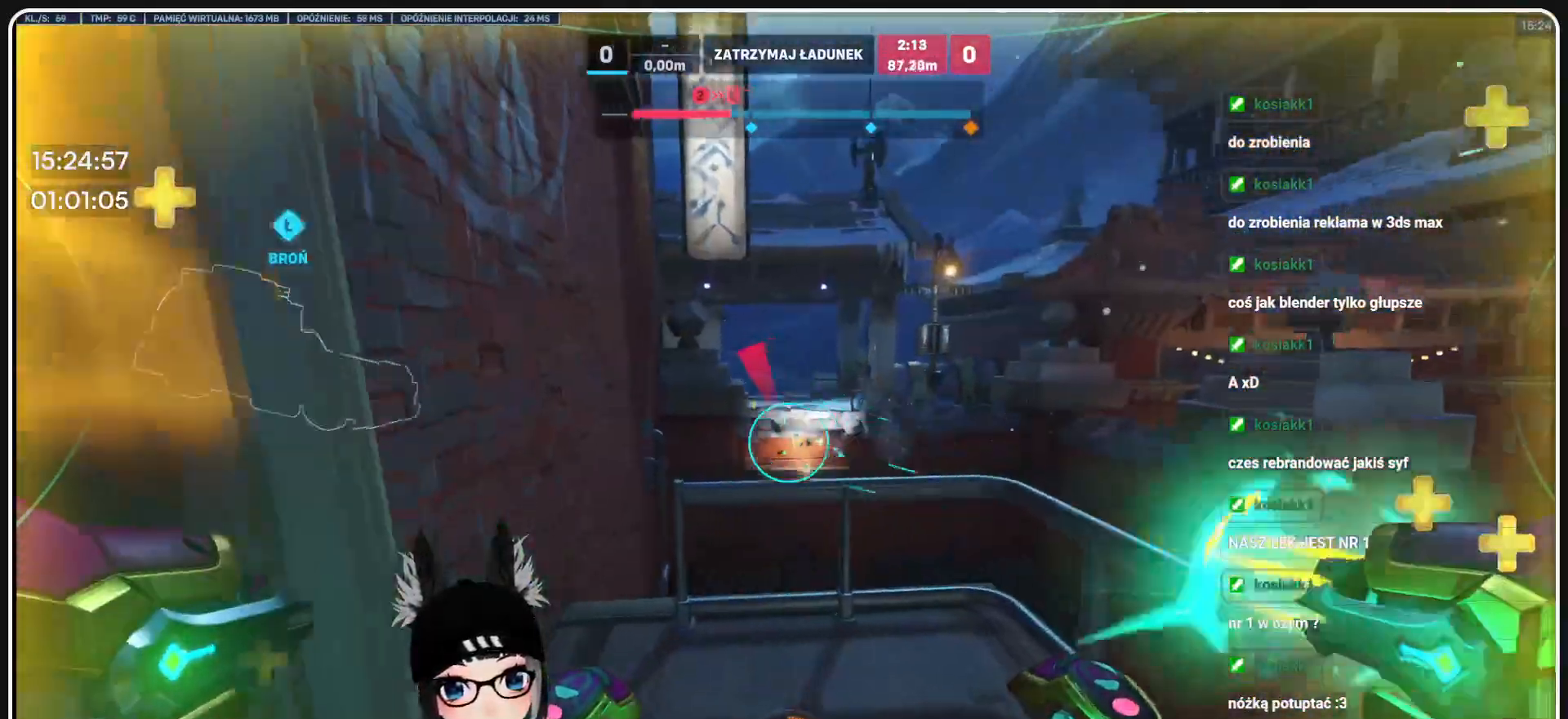
{"keys": ["w"], "mouse": ["left"], "events": [[291, "d", "up"]]}
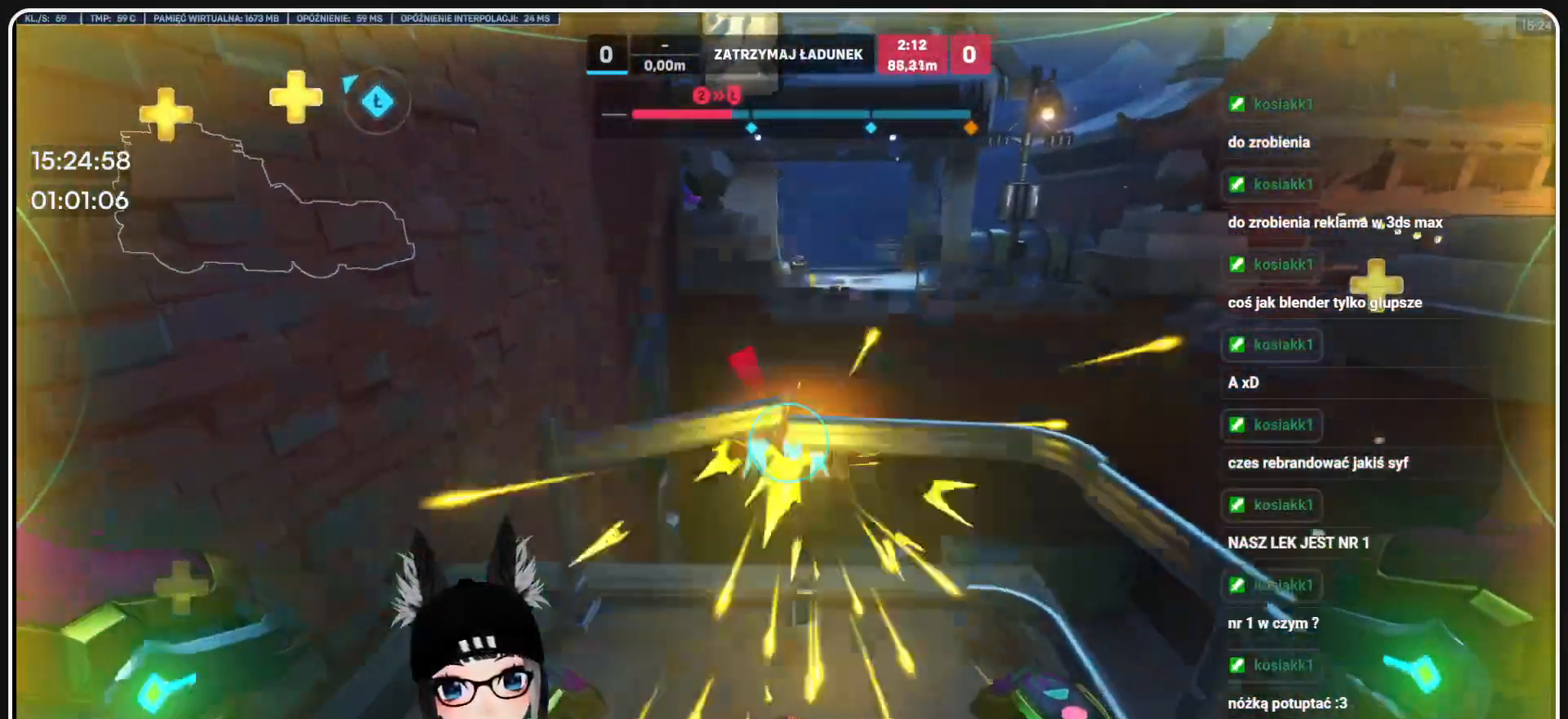
{"keys": ["a"], "mouse": [], "events": [[270, "a", "down"], [270, "w", "up"], [312, "mouse_left", "up"]]}